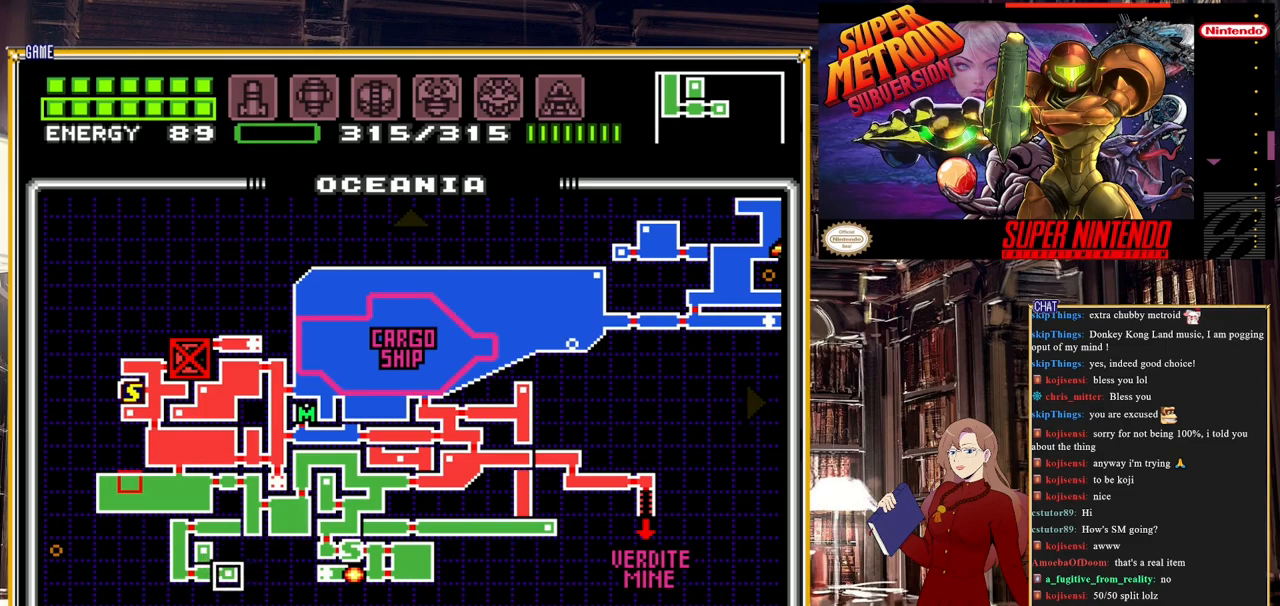
Gameplay with a controller (Nintendo layout); each line is a JSON object with the inputs held at the frame after it. "events" lists button and stick changes between this image and that frame as [ms after this image, input, new state], when the widget could be followed in between. Not read: L3 R3.
{"buttons": ["START"], "events": [[500, "START", "down"]]}
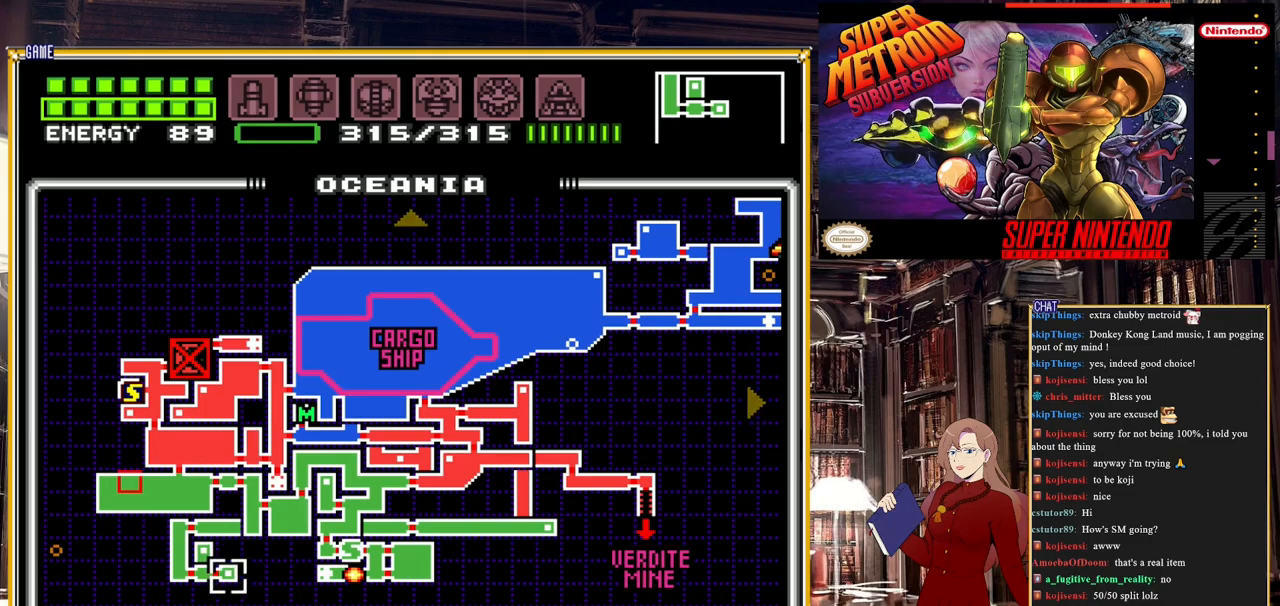
{"buttons": [], "events": [[333, "START", "up"]]}
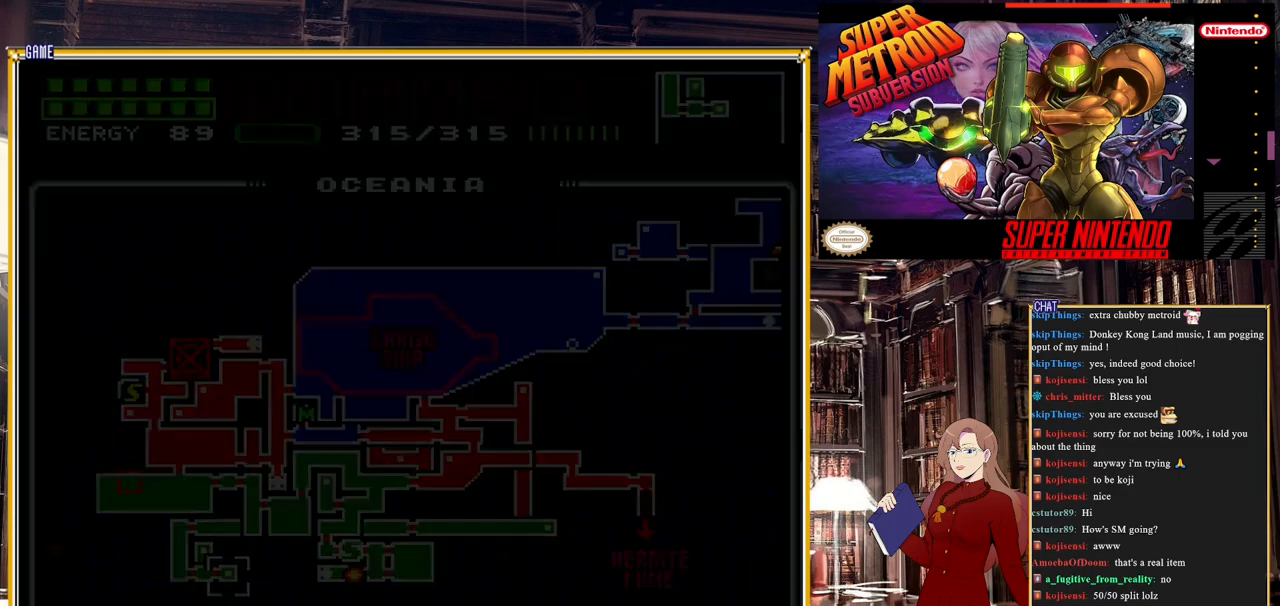
{"buttons": [], "events": []}
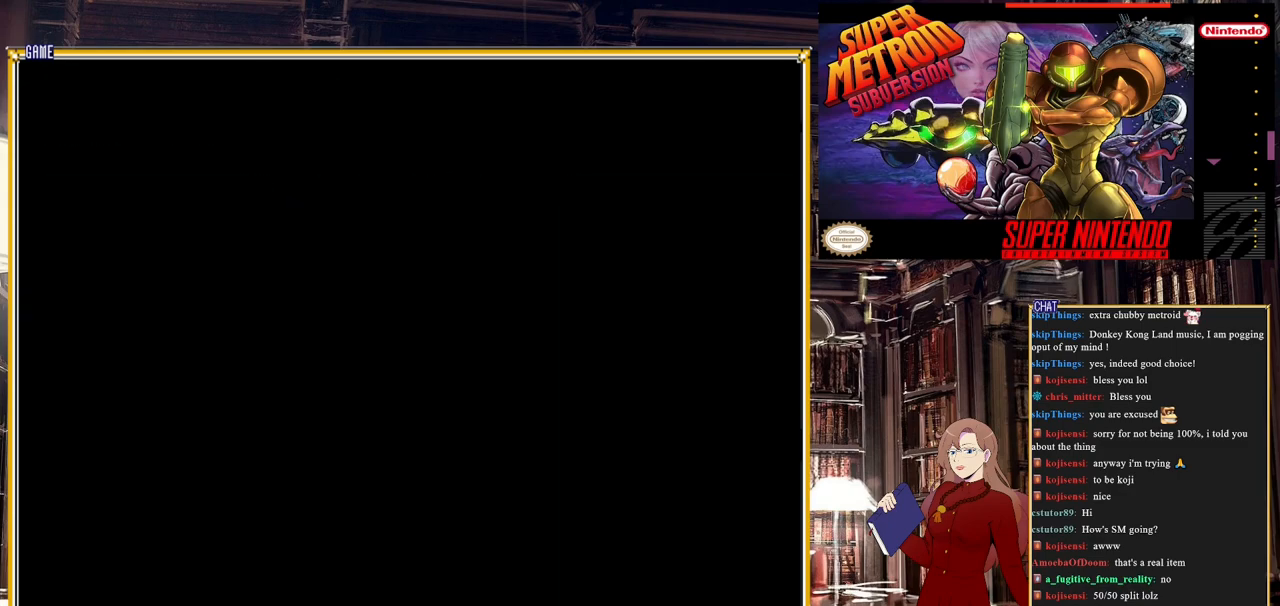
{"buttons": [], "events": []}
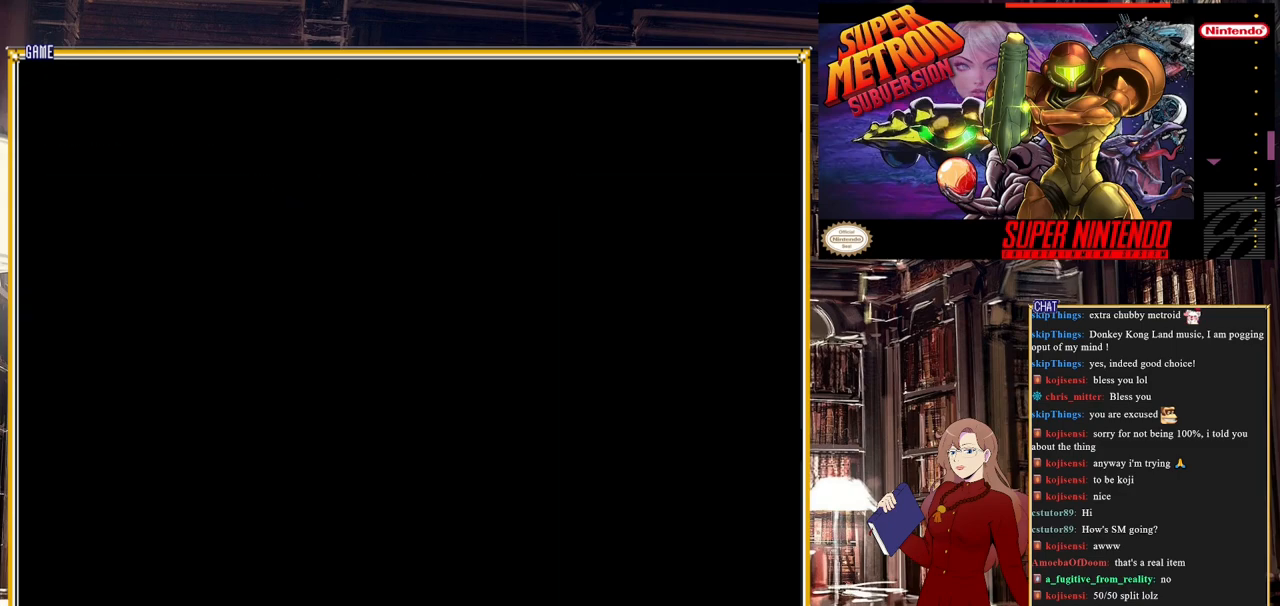
{"buttons": [], "events": []}
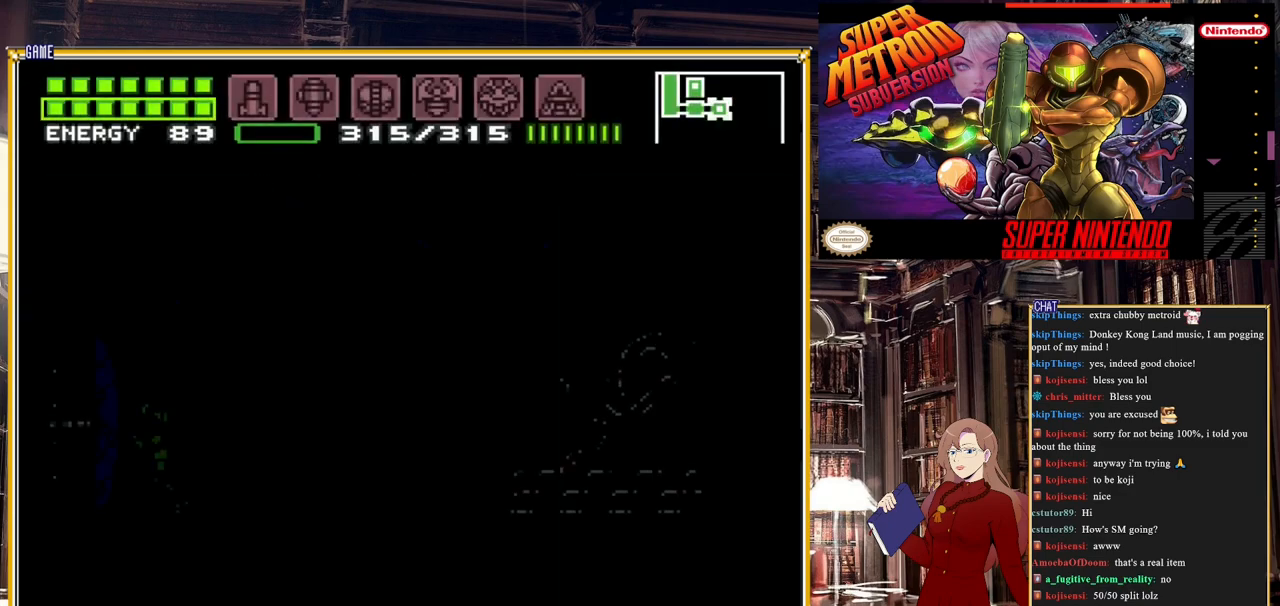
{"buttons": [], "events": []}
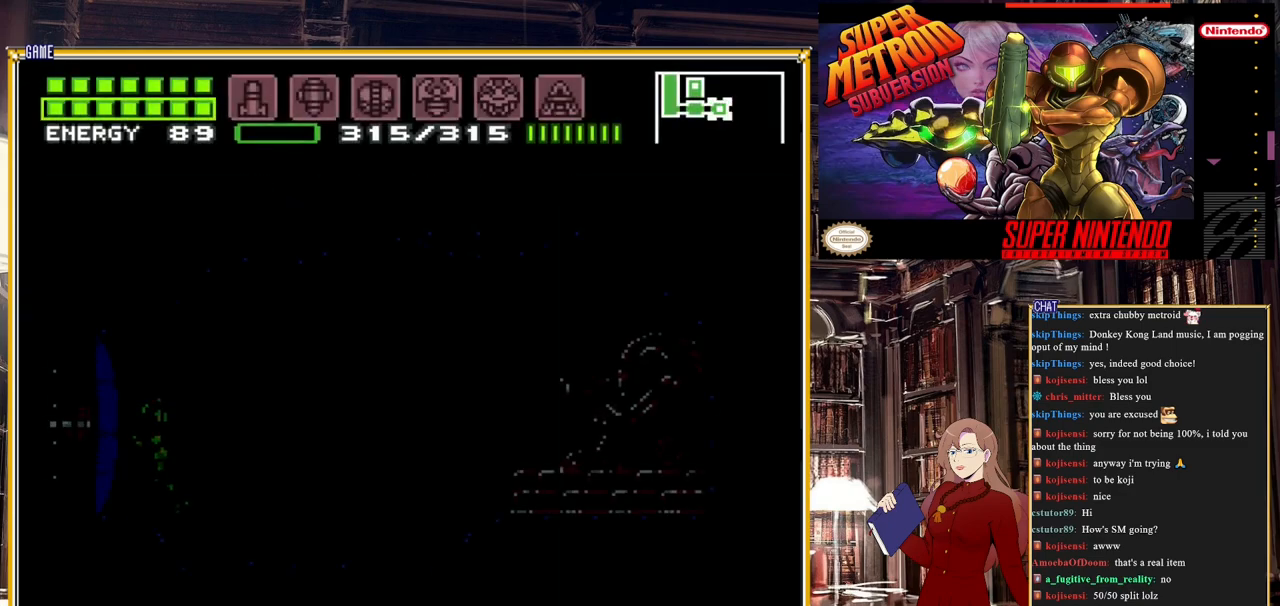
{"buttons": [], "events": []}
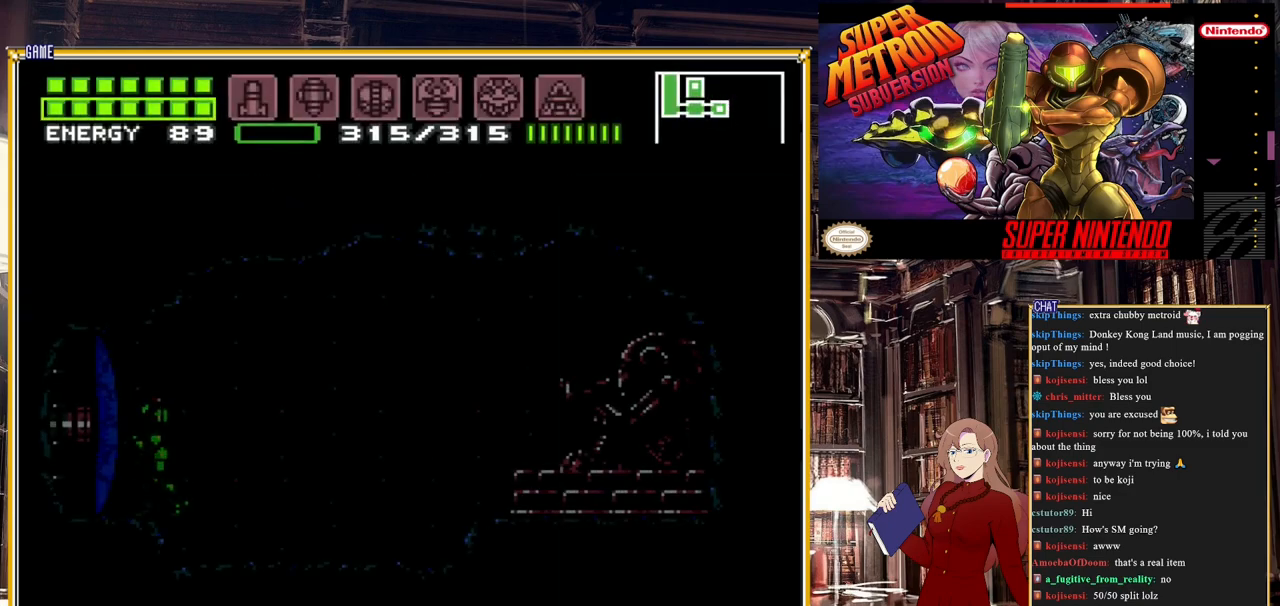
{"buttons": [], "events": [[17, "X", "down"], [67, "X", "up"], [150, "X", "down"], [183, "X", "up"], [283, "X", "down"], [333, "X", "up"], [417, "X", "down"], [467, "X", "up"]]}
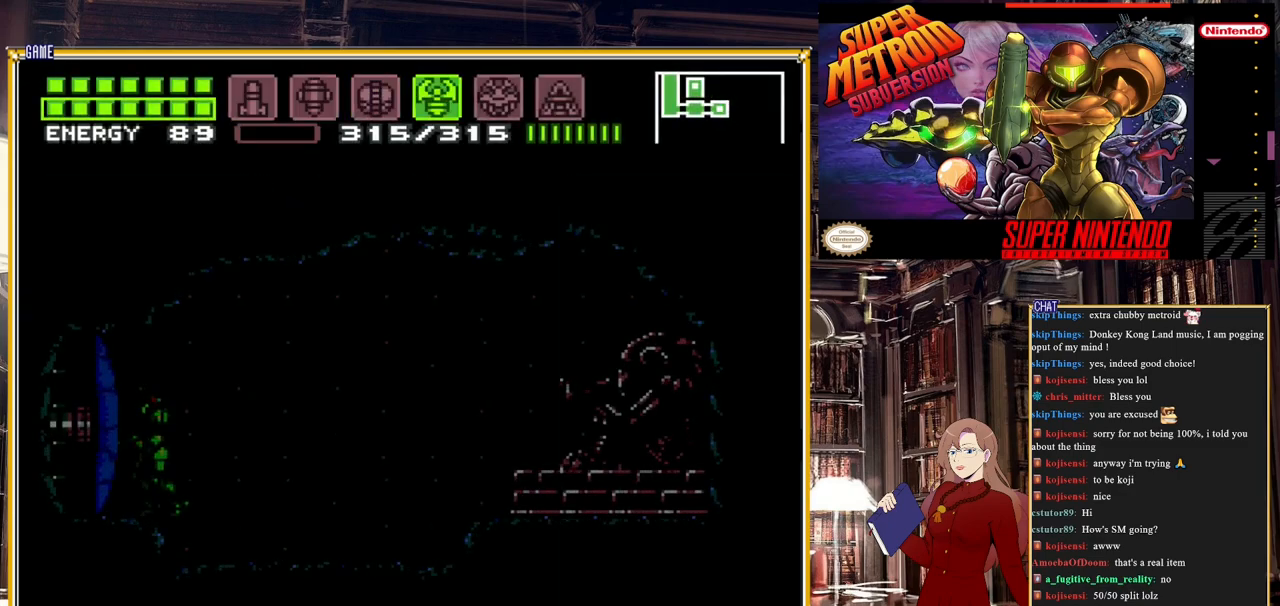
{"buttons": ["SELECT"], "events": [[33, "X", "down"], [100, "X", "up"], [283, "Y", "down"], [333, "Y", "up"], [500, "SELECT", "down"]]}
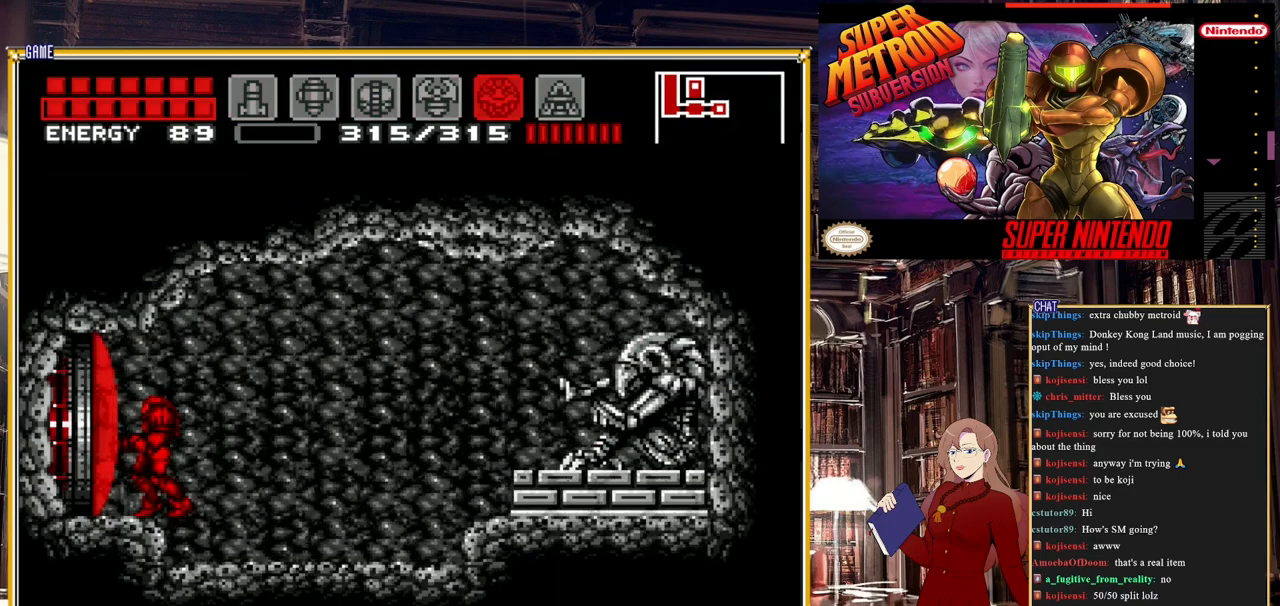
{"buttons": [], "events": [[167, "SELECT", "up"], [217, "Y", "down"], [283, "Y", "up"]]}
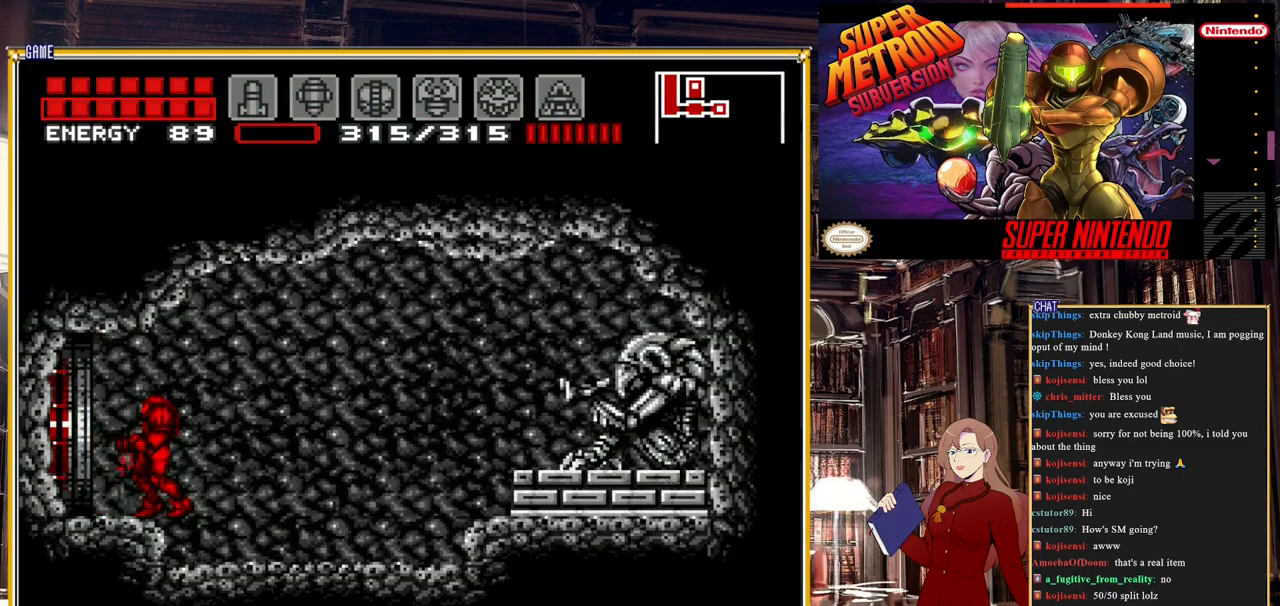
{"buttons": ["DPAD_LEFT"], "events": [[17, "DPAD_LEFT", "down"]]}
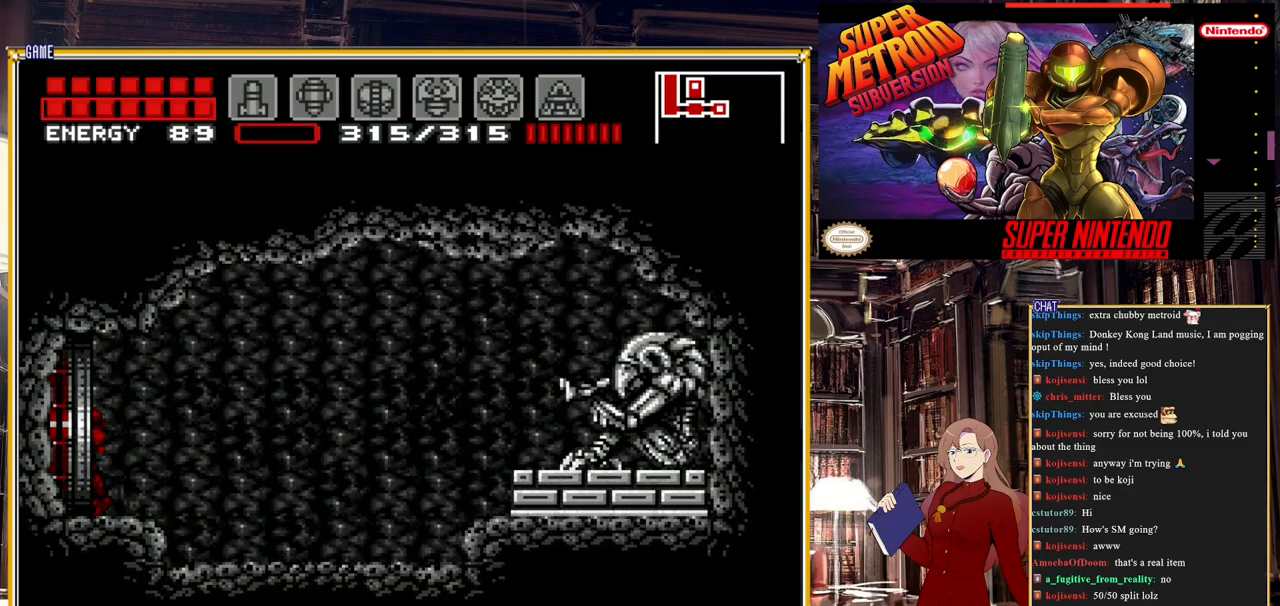
{"buttons": ["DPAD_LEFT"], "events": []}
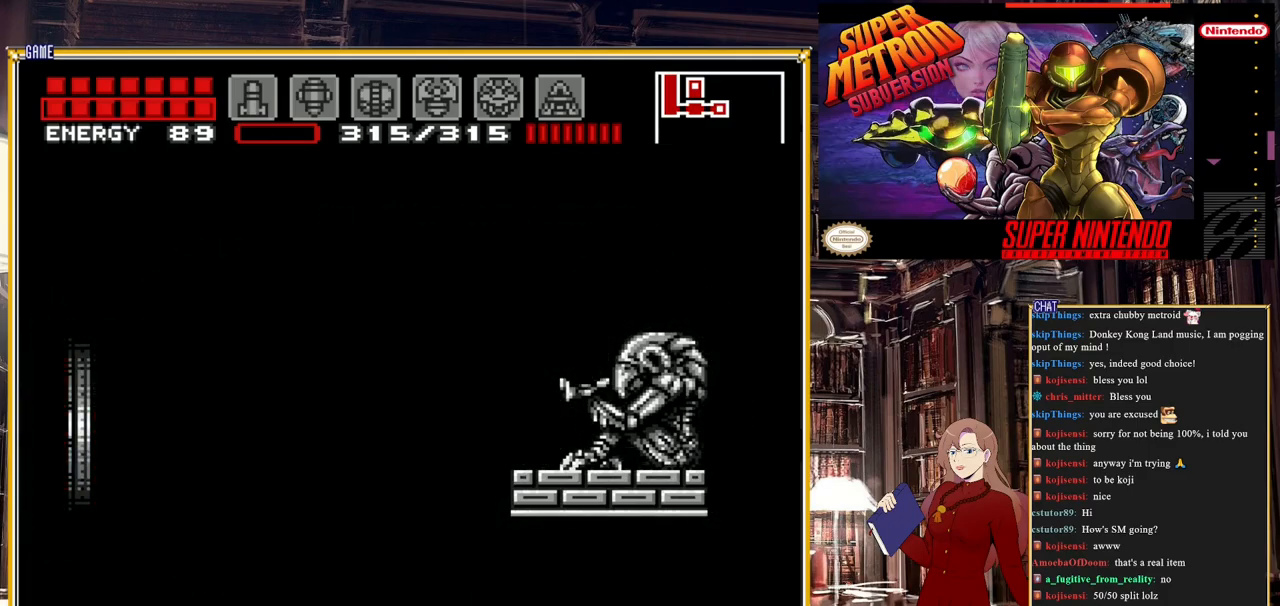
{"buttons": ["DPAD_LEFT"], "events": []}
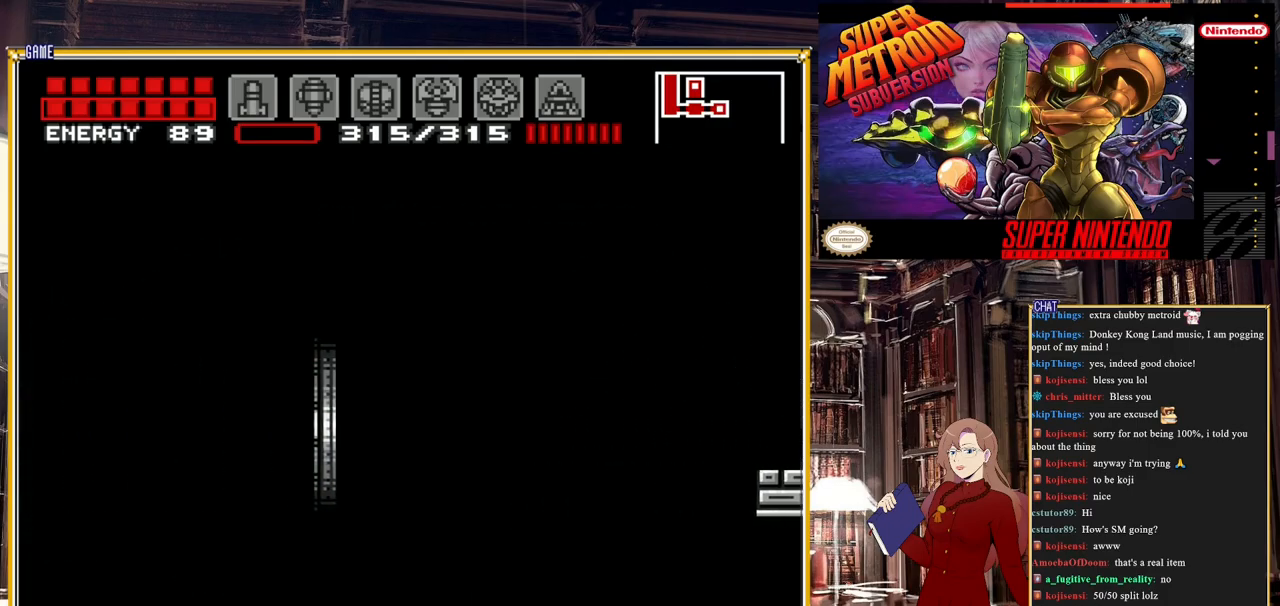
{"buttons": ["DPAD_LEFT"], "events": []}
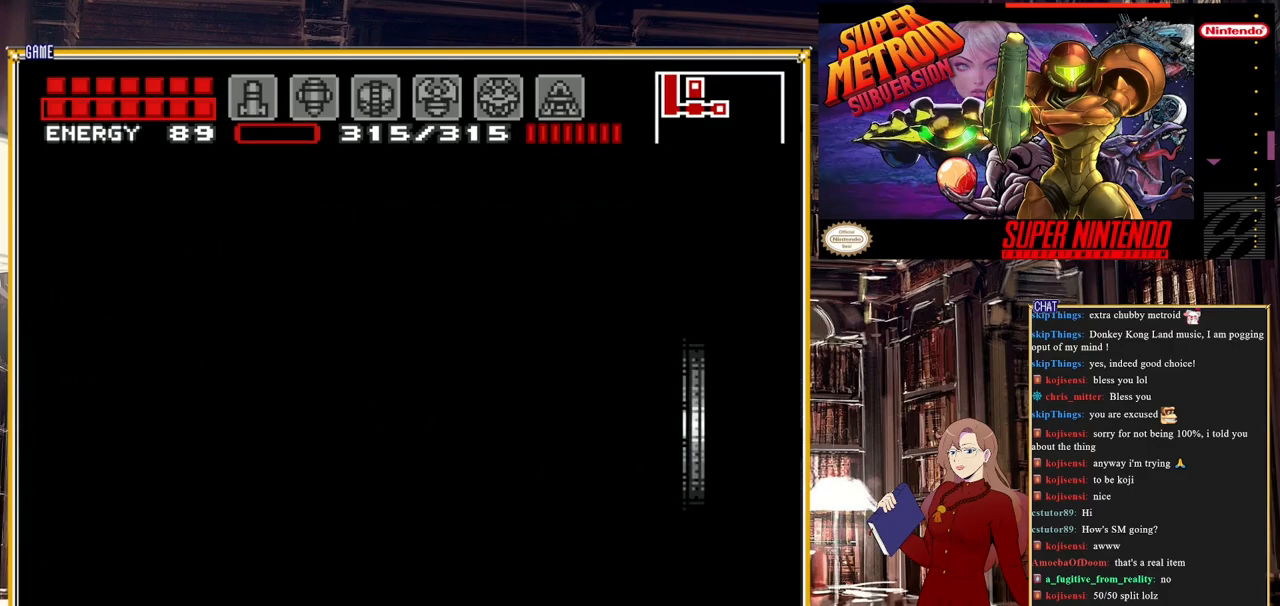
{"buttons": ["DPAD_LEFT"], "events": []}
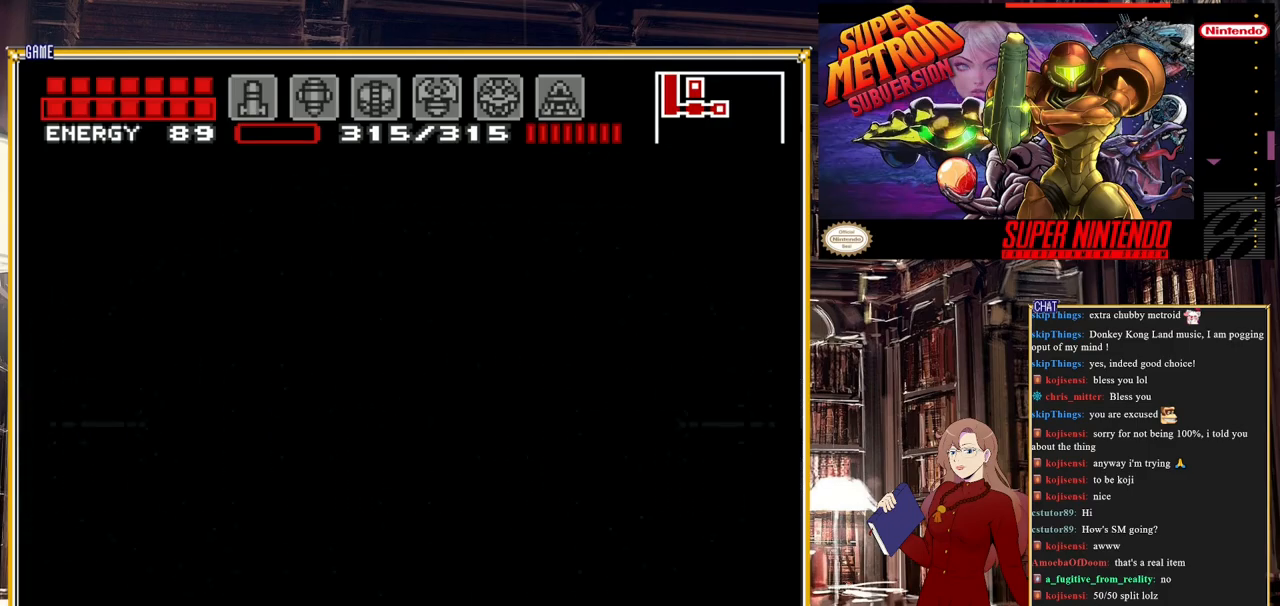
{"buttons": ["DPAD_LEFT"], "events": []}
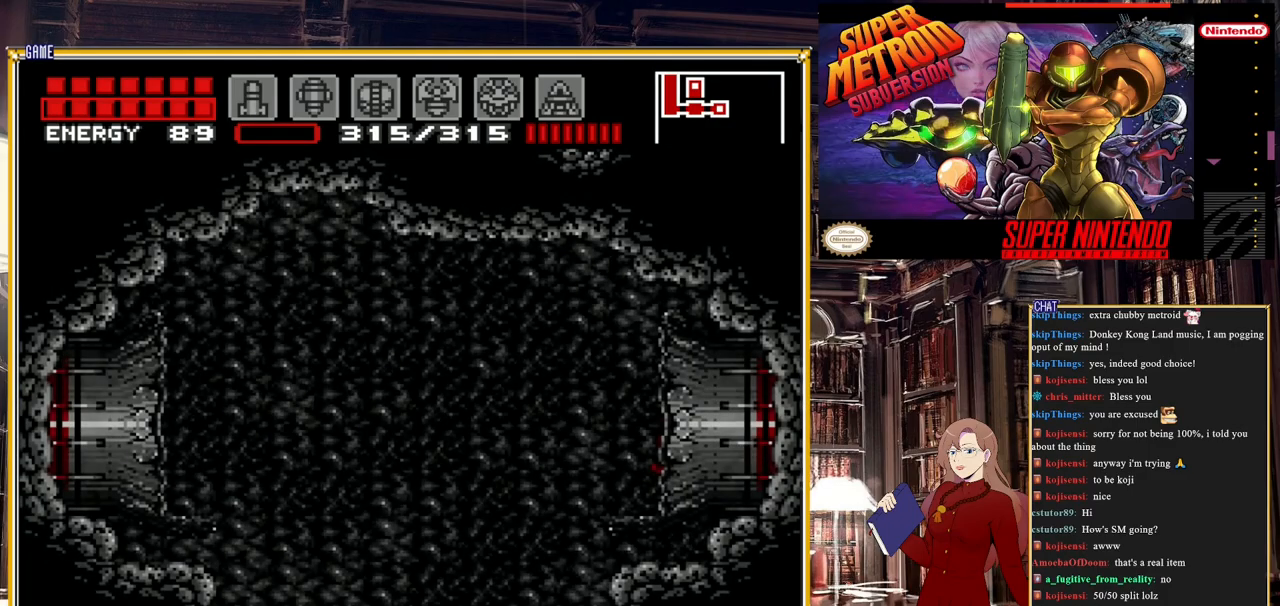
{"buttons": ["A", "B", "DPAD_LEFT"], "events": [[33, "B", "down"], [367, "A", "down"]]}
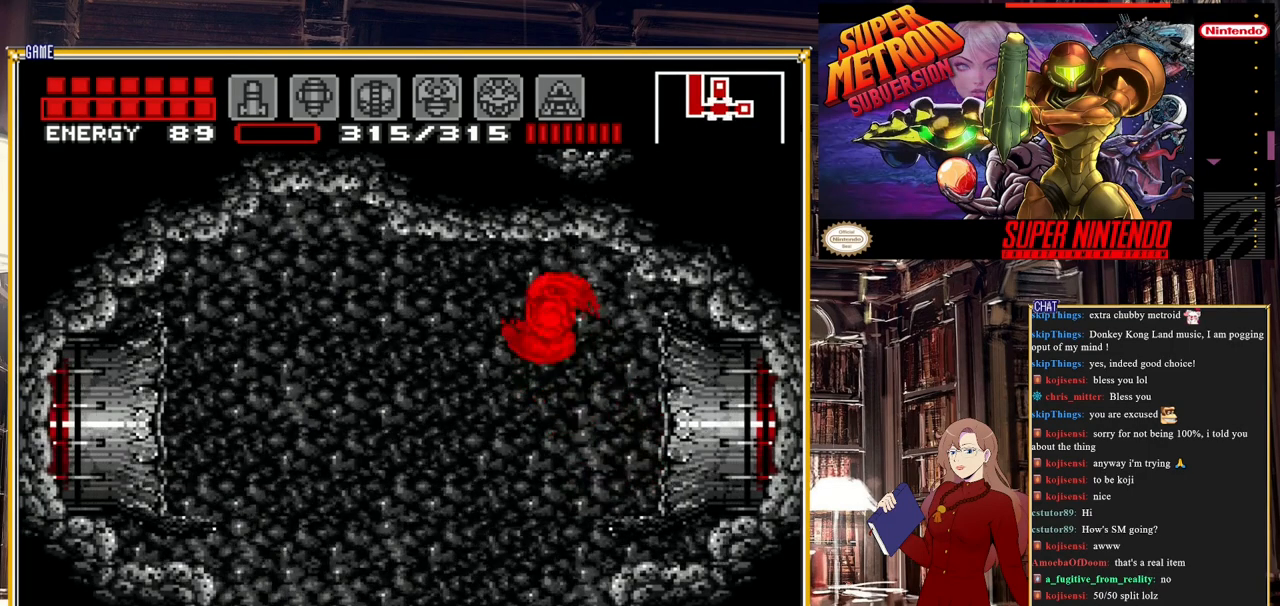
{"buttons": ["B", "DPAD_LEFT"], "events": [[33, "A", "up"]]}
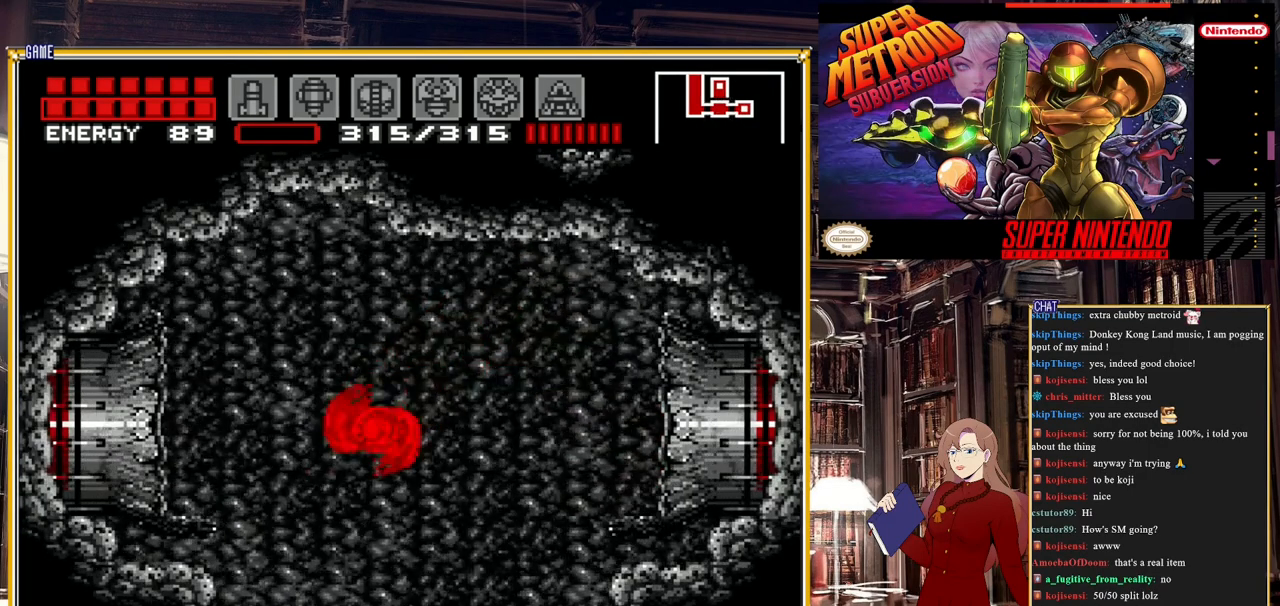
{"buttons": ["B", "DPAD_LEFT"], "events": [[117, "A", "down"], [283, "A", "up"]]}
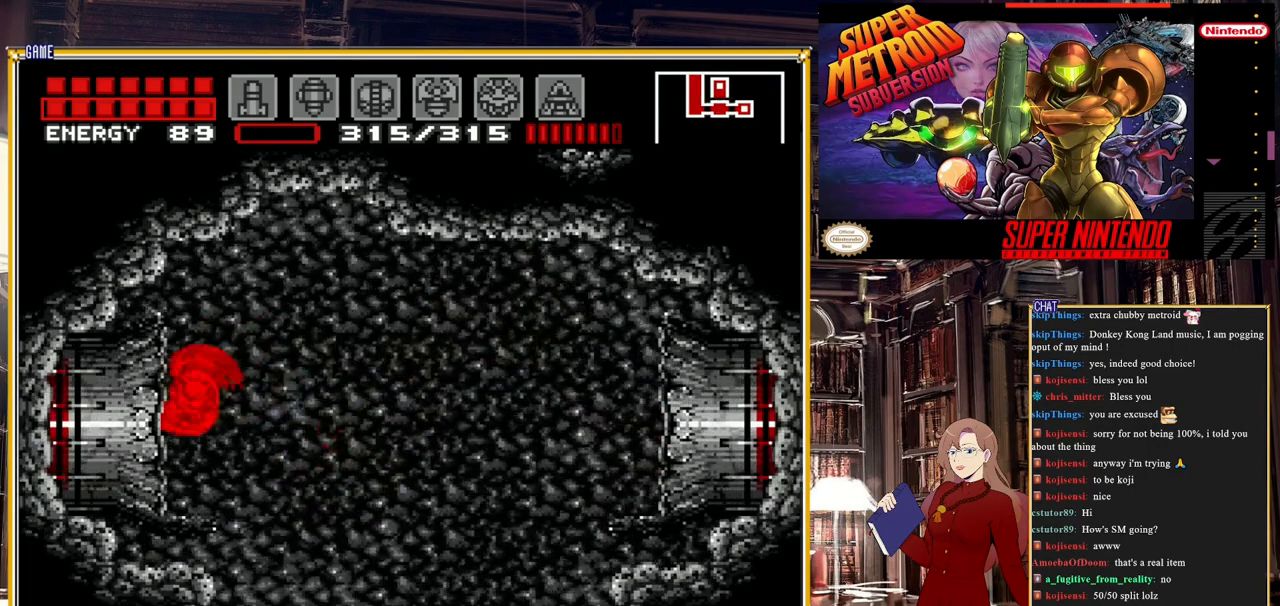
{"buttons": ["B", "DPAD_LEFT"], "events": []}
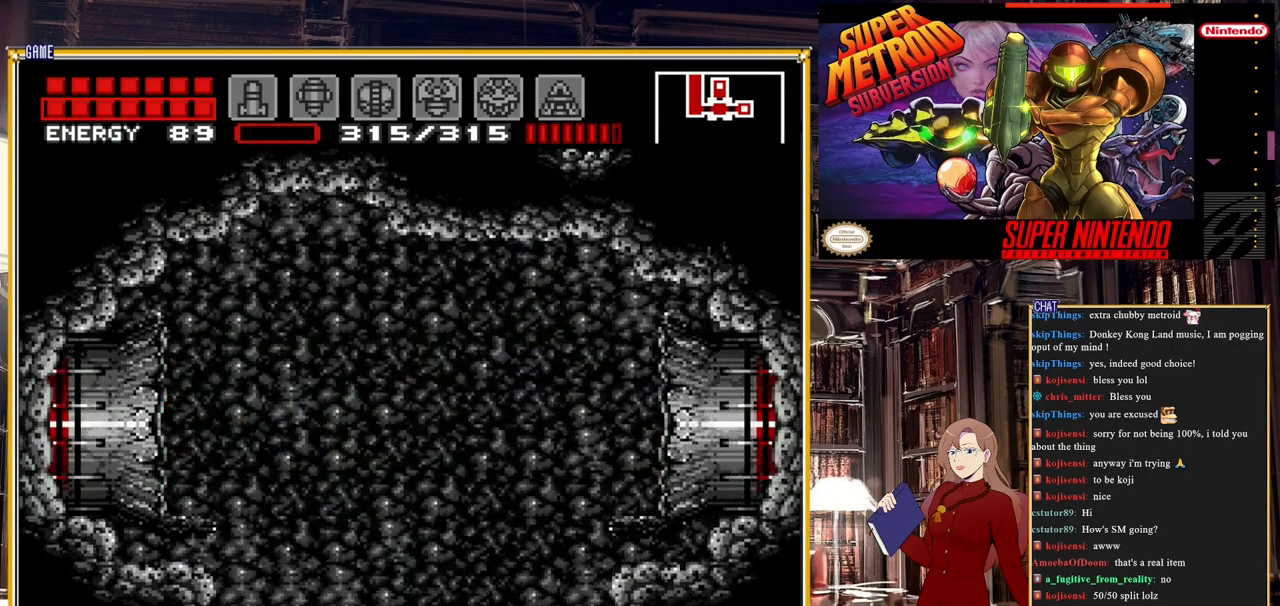
{"buttons": ["DPAD_LEFT"], "events": [[117, "B", "up"]]}
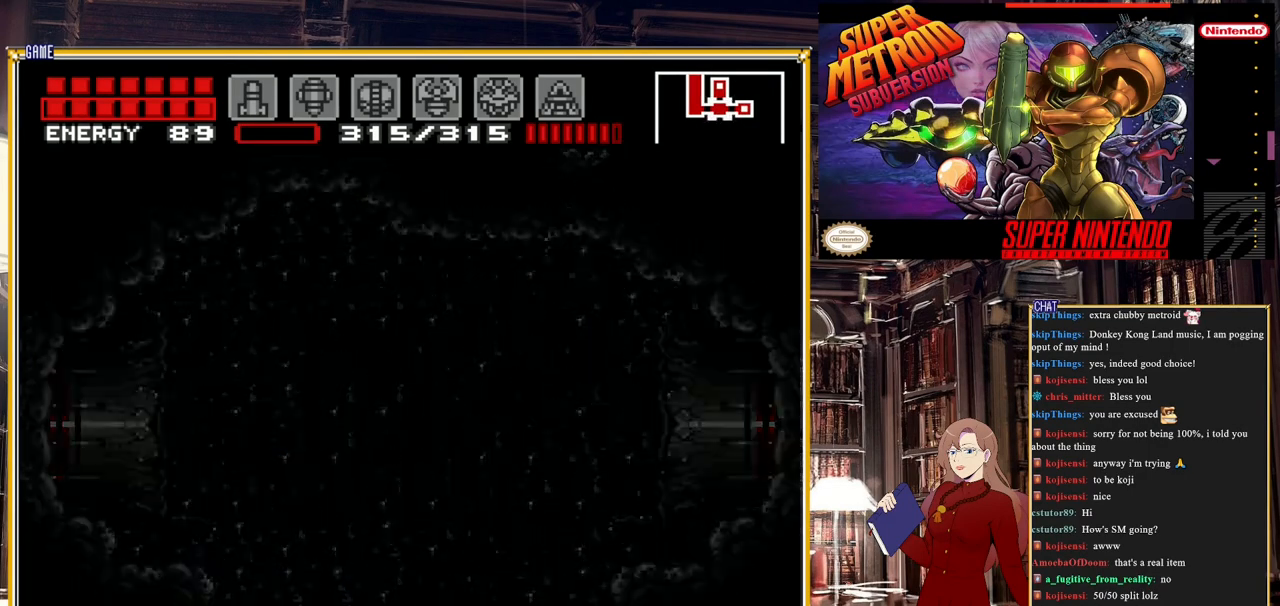
{"buttons": ["DPAD_LEFT"], "events": []}
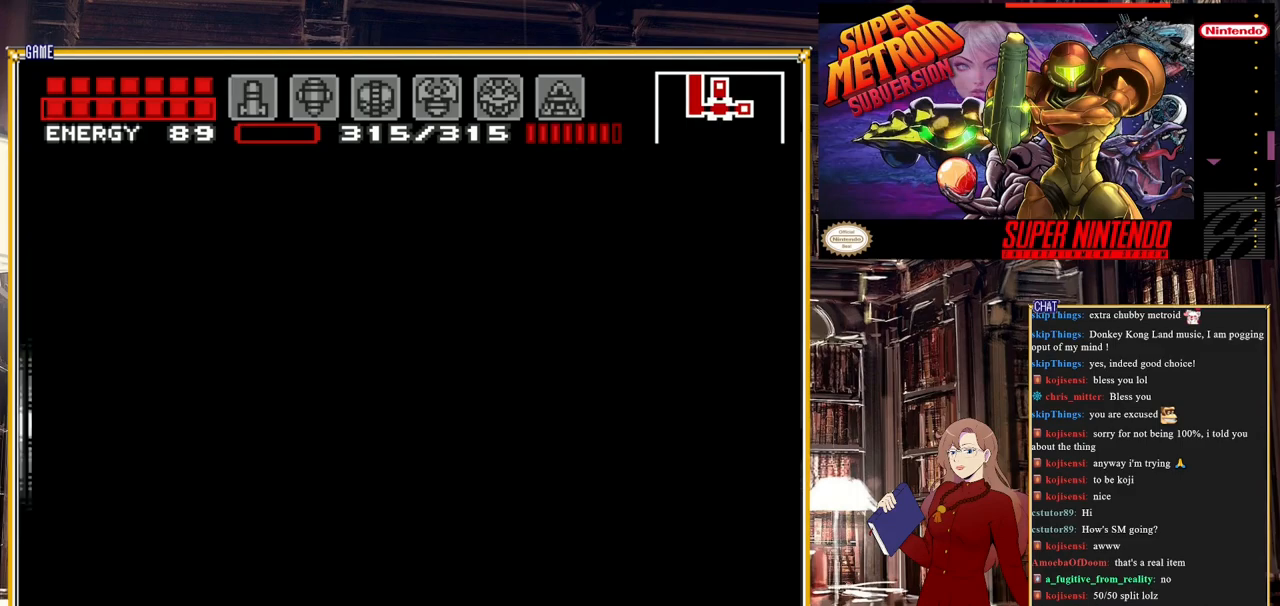
{"buttons": [], "events": [[450, "DPAD_LEFT", "up"]]}
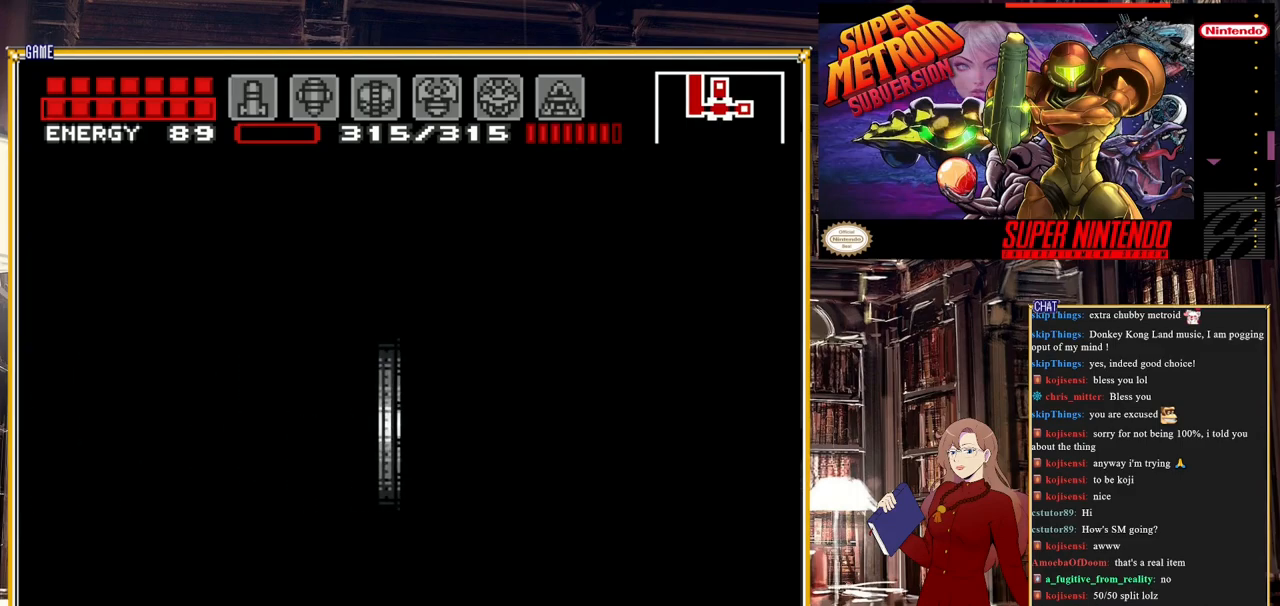
{"buttons": [], "events": []}
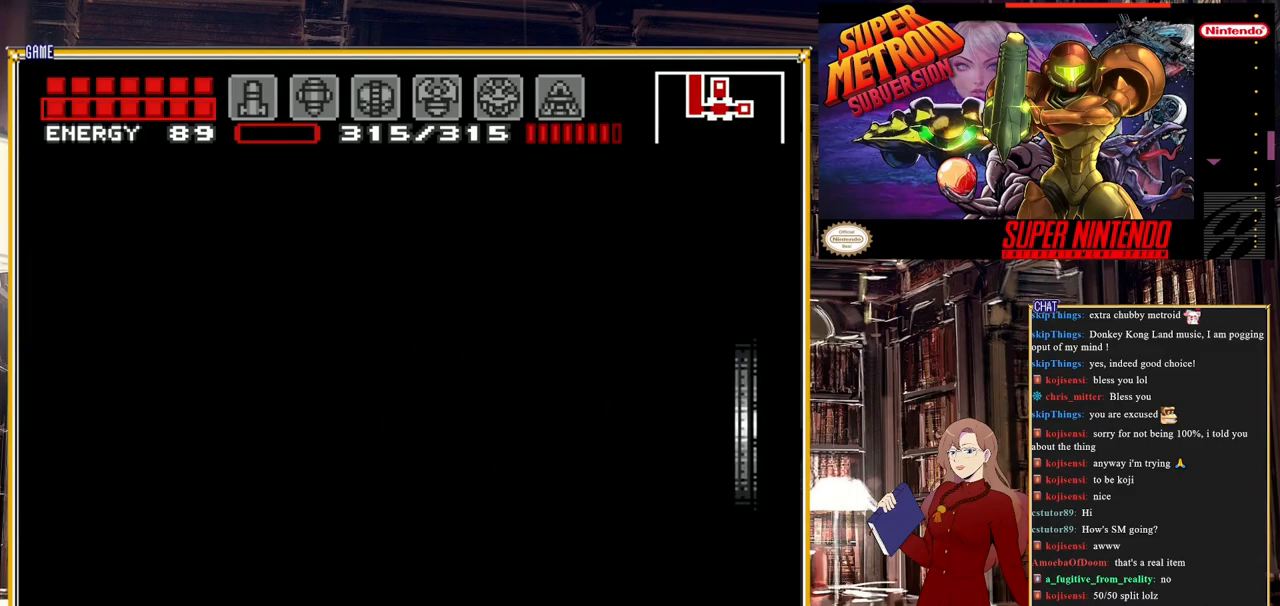
{"buttons": [], "events": []}
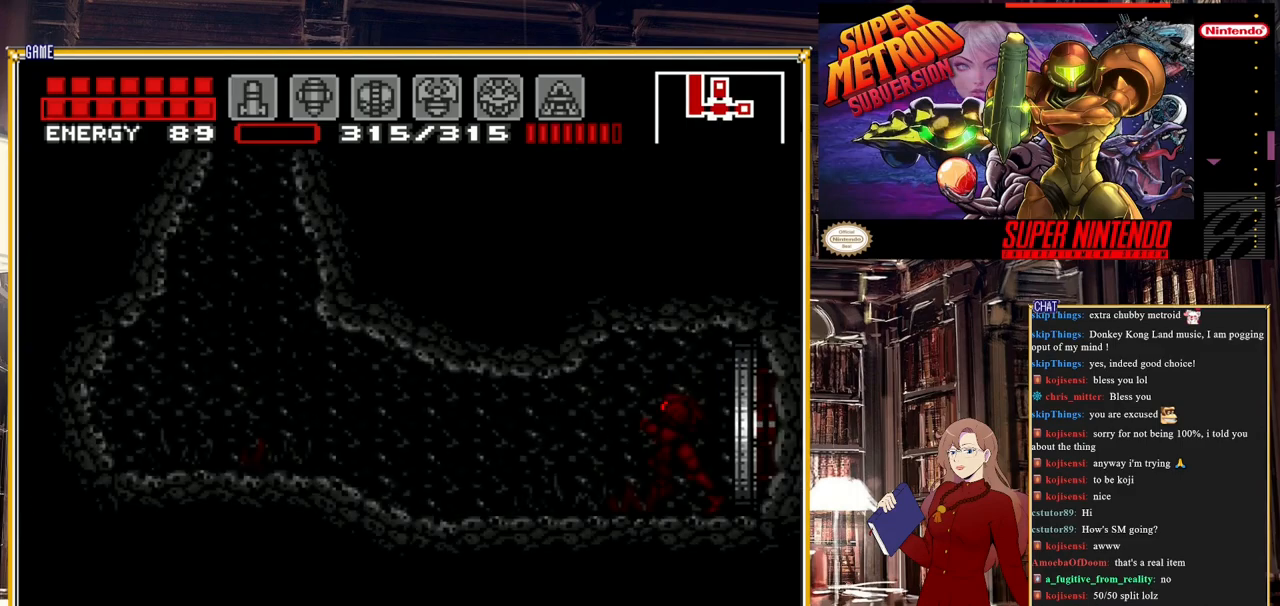
{"buttons": [], "events": []}